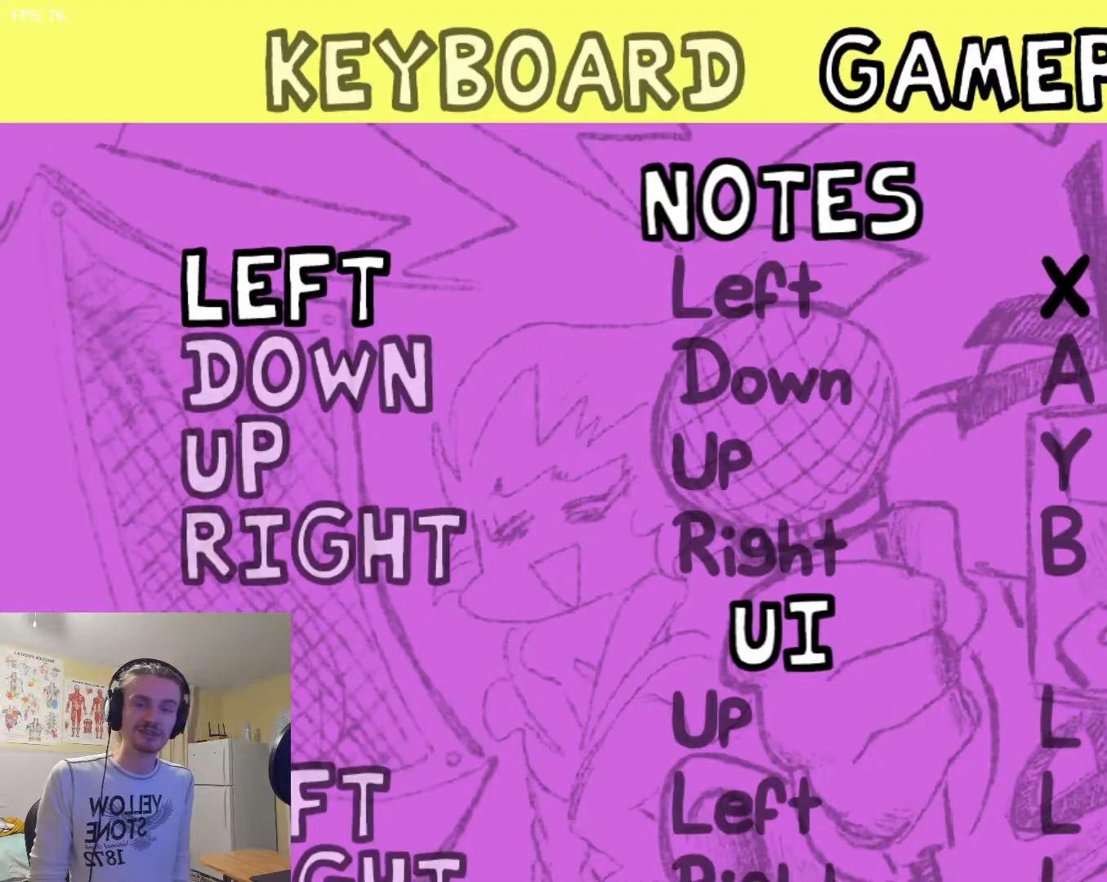
Gameplay with a controller (arcade stick); each line is a JSON object with the inputs held at the frame after it. "events" lists button and stick changes between this image and that frame as [ms after this image, input, new state], when the widget could be followed in between. Not read: L3 R3.
{"buttons": [], "events": []}
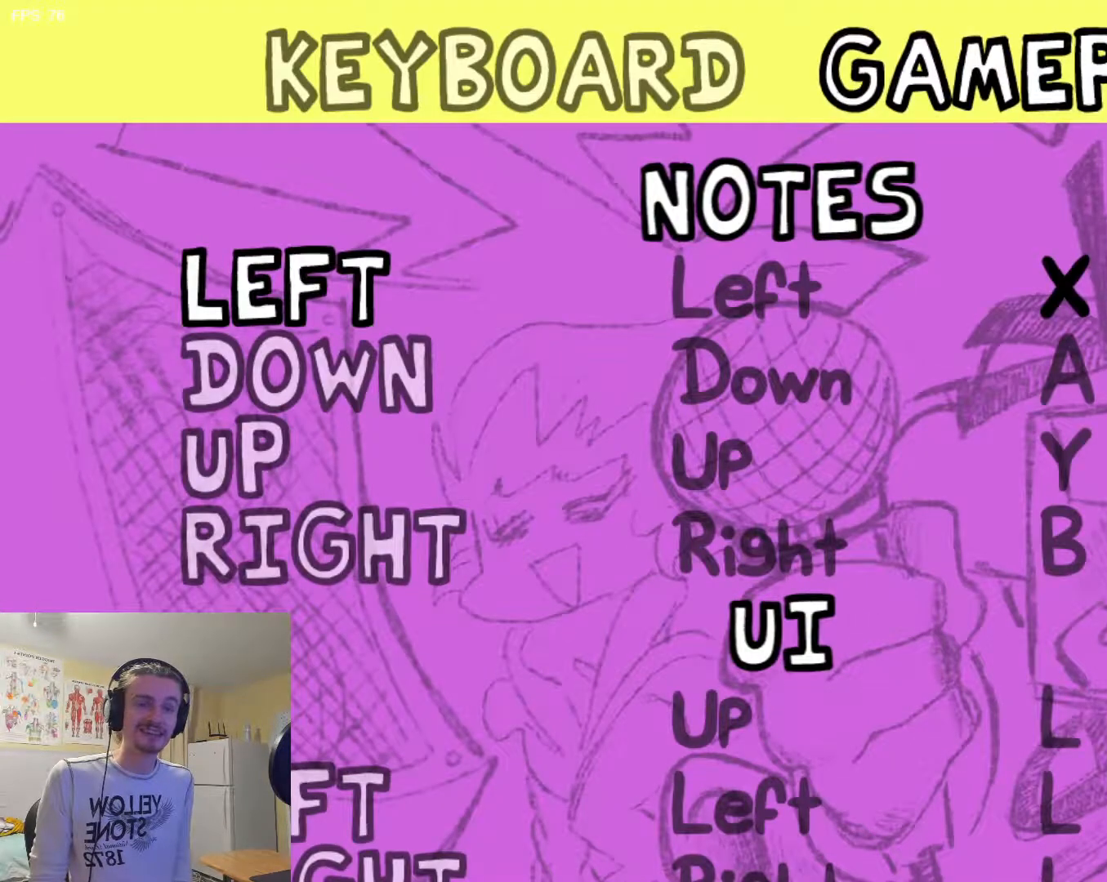
{"buttons": []}
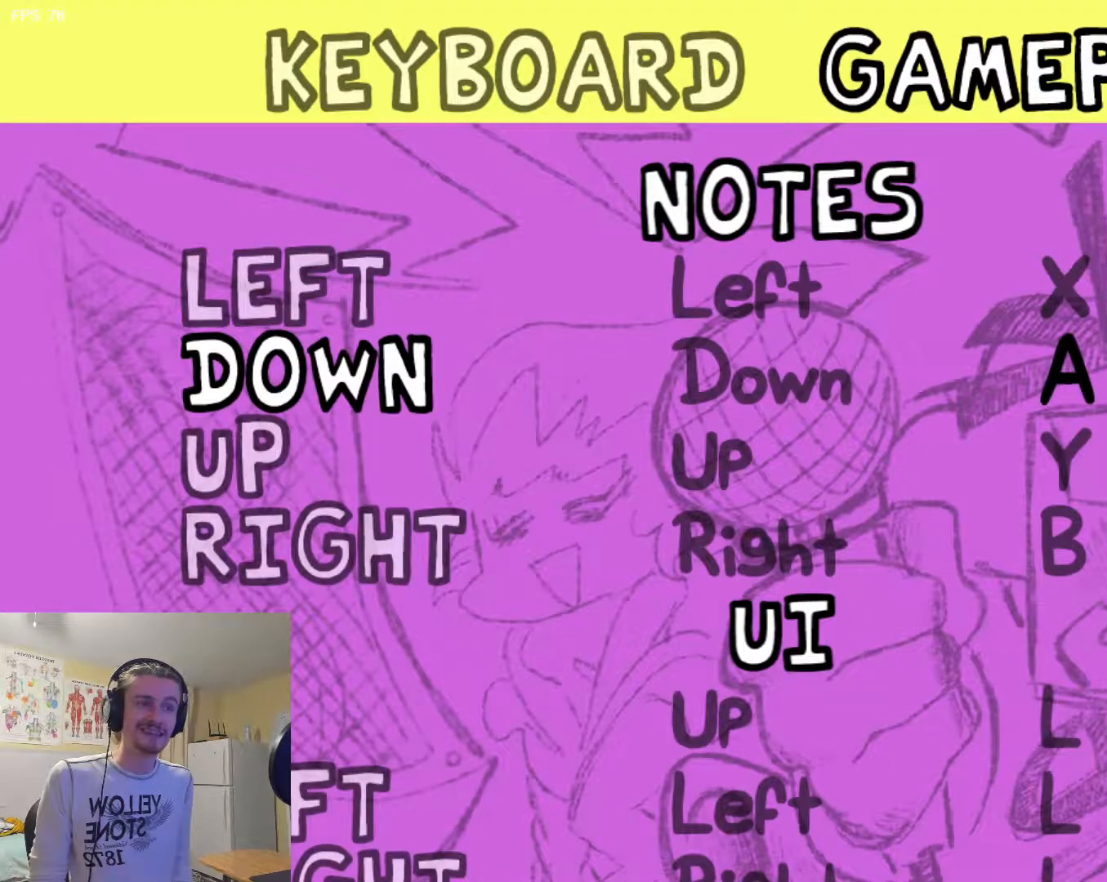
{"buttons": [], "events": []}
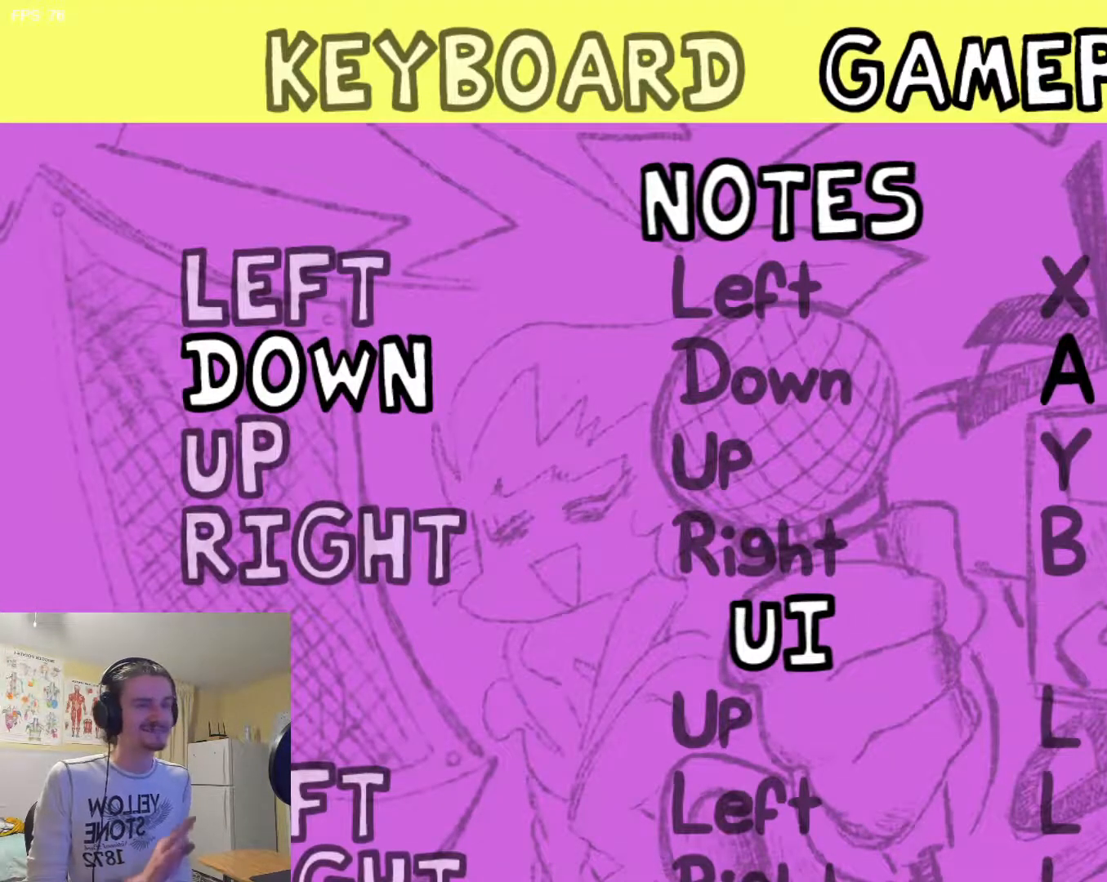
{"buttons": [], "events": []}
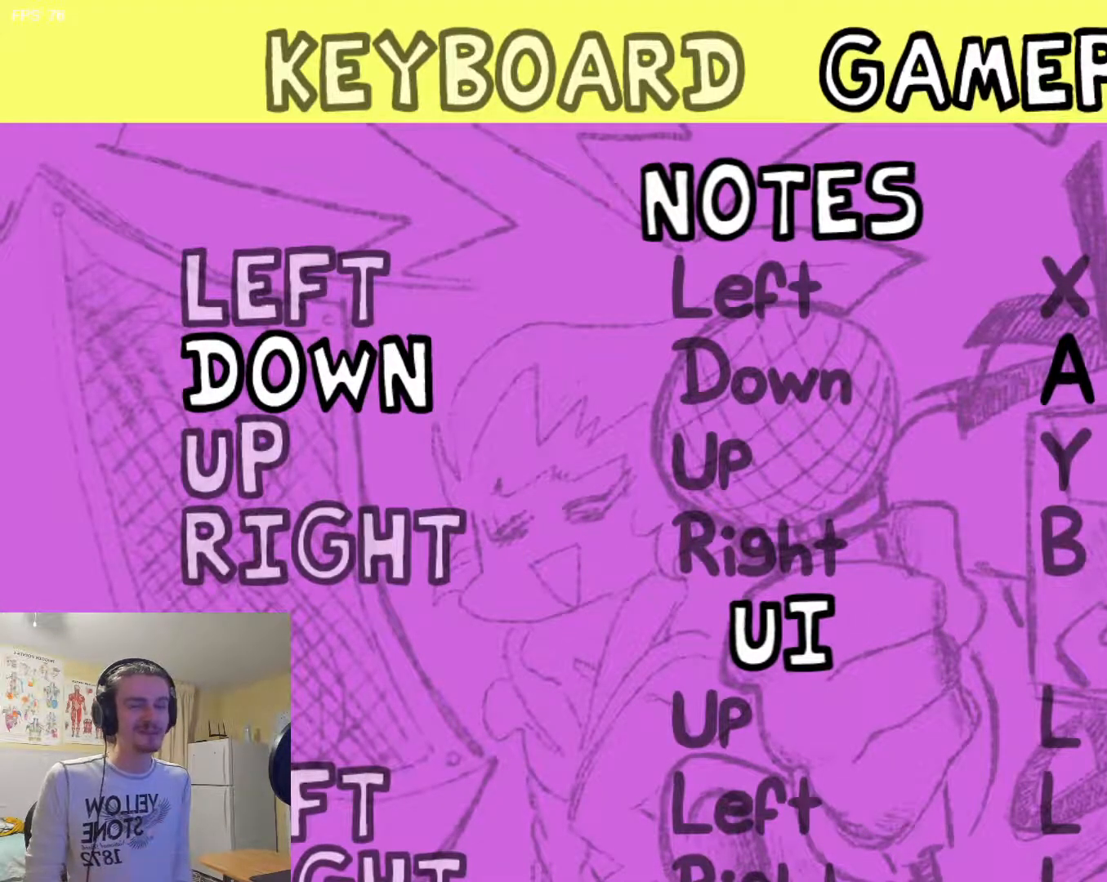
{"buttons": [], "events": []}
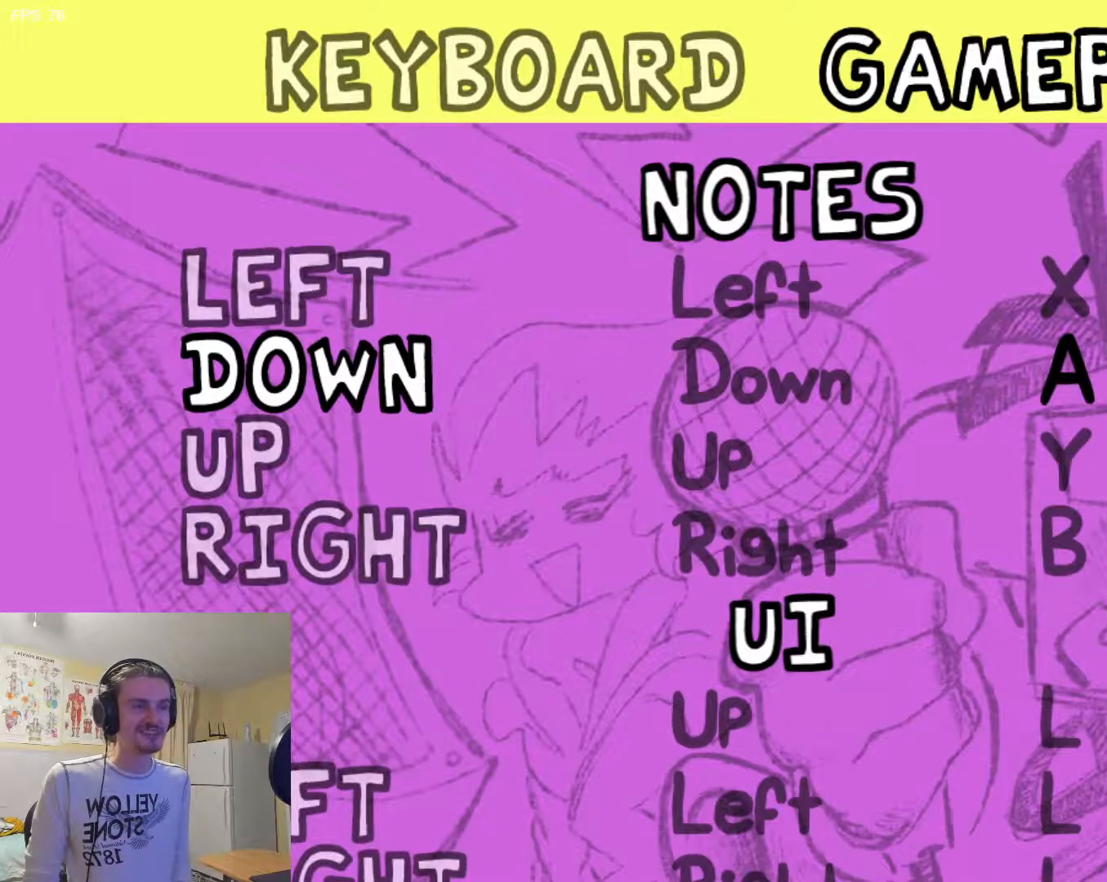
{"buttons": [], "events": []}
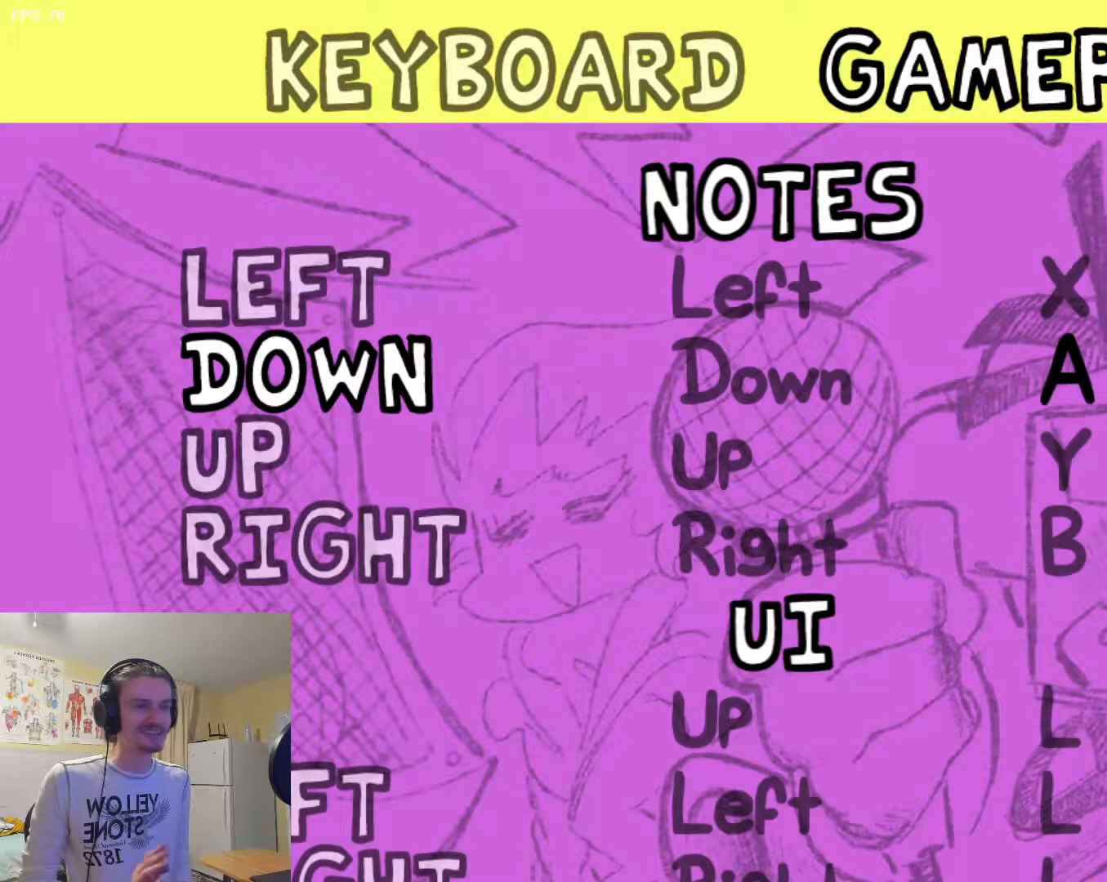
{"buttons": ["CROSS"], "events": [[484, "CROSS", "down"]]}
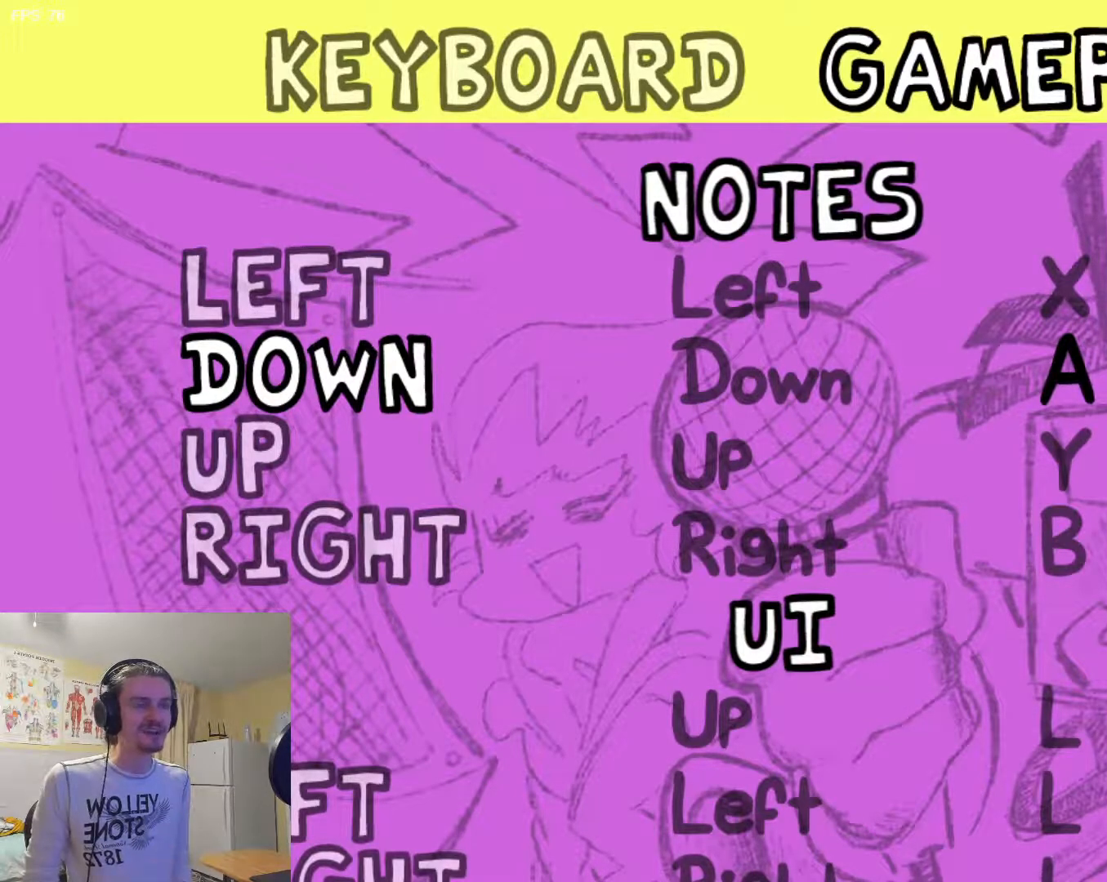
{"buttons": [], "events": [[16, "CROSS", "up"]]}
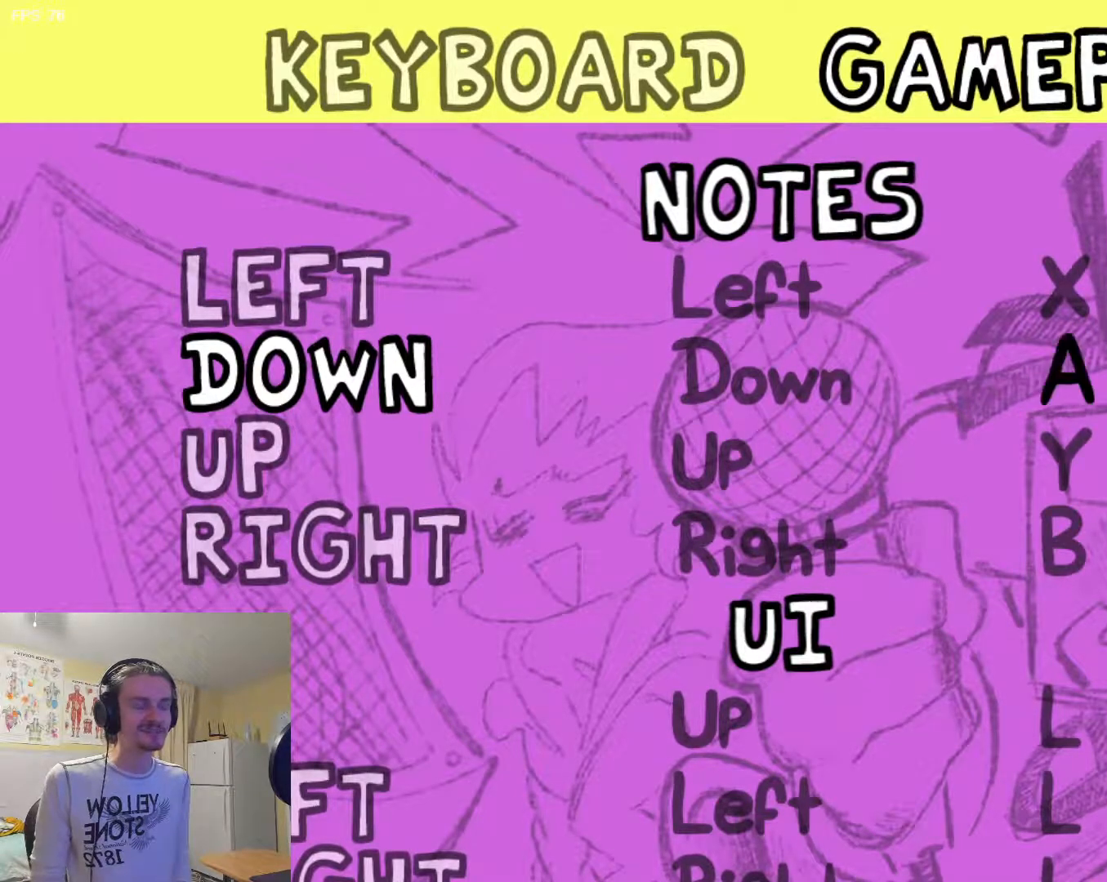
{"buttons": [], "events": []}
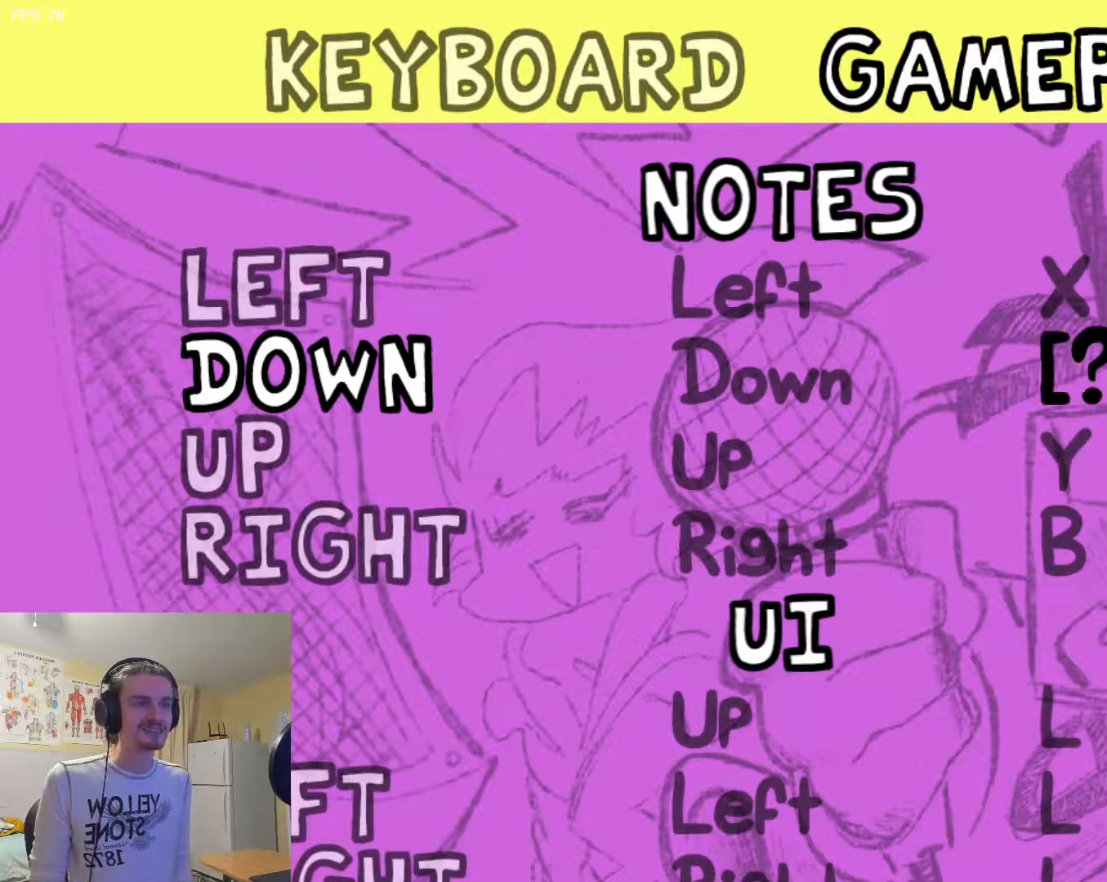
{"buttons": [], "events": [[16, "R1", "down"], [66, "R1", "up"], [116, "R1", "down"], [217, "R1", "up"], [250, "R1", "down"], [317, "R1", "up"], [367, "R1", "down"], [400, "R1", "up"], [450, "R1", "down"], [483, "R1", "up"]]}
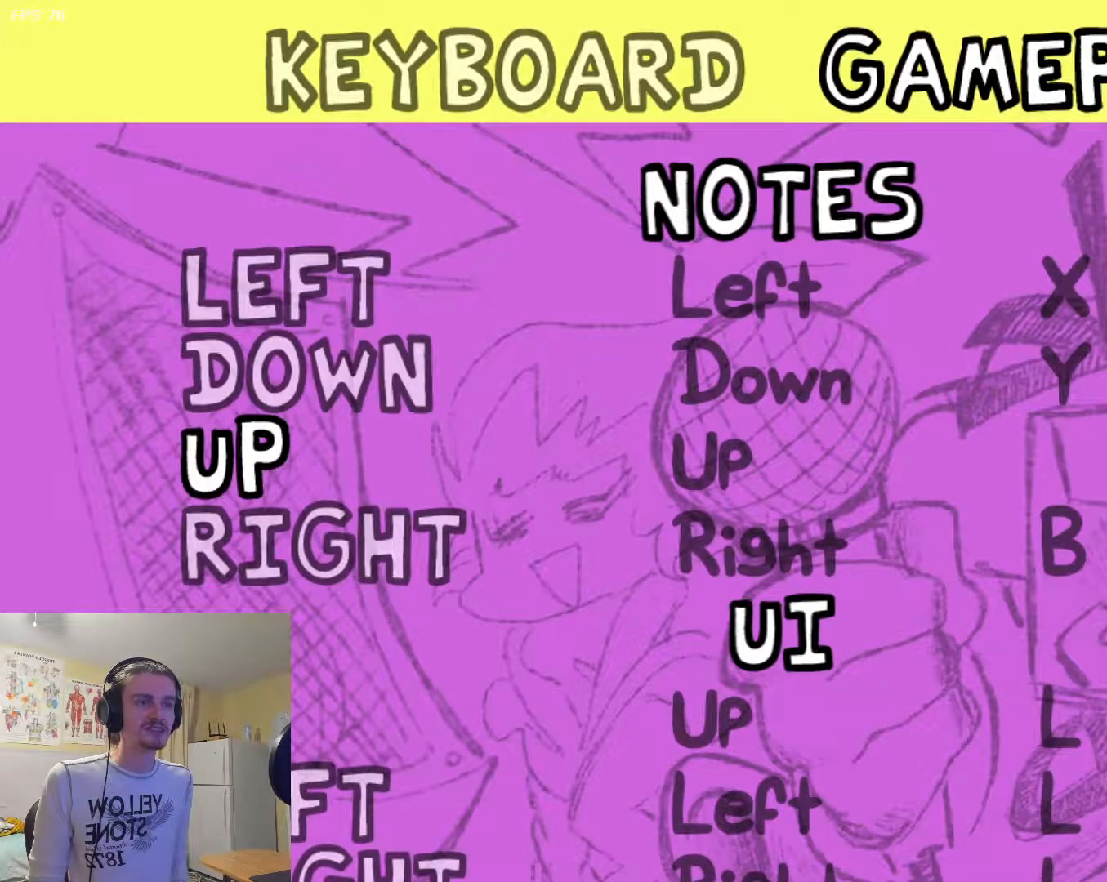
{"buttons": [], "events": [[34, "R1", "down"], [67, "R1", "up"], [134, "R1", "down"], [167, "R1", "up"], [217, "R1", "down"], [250, "R1", "up"], [417, "CROSS", "down"], [467, "CROSS", "up"]]}
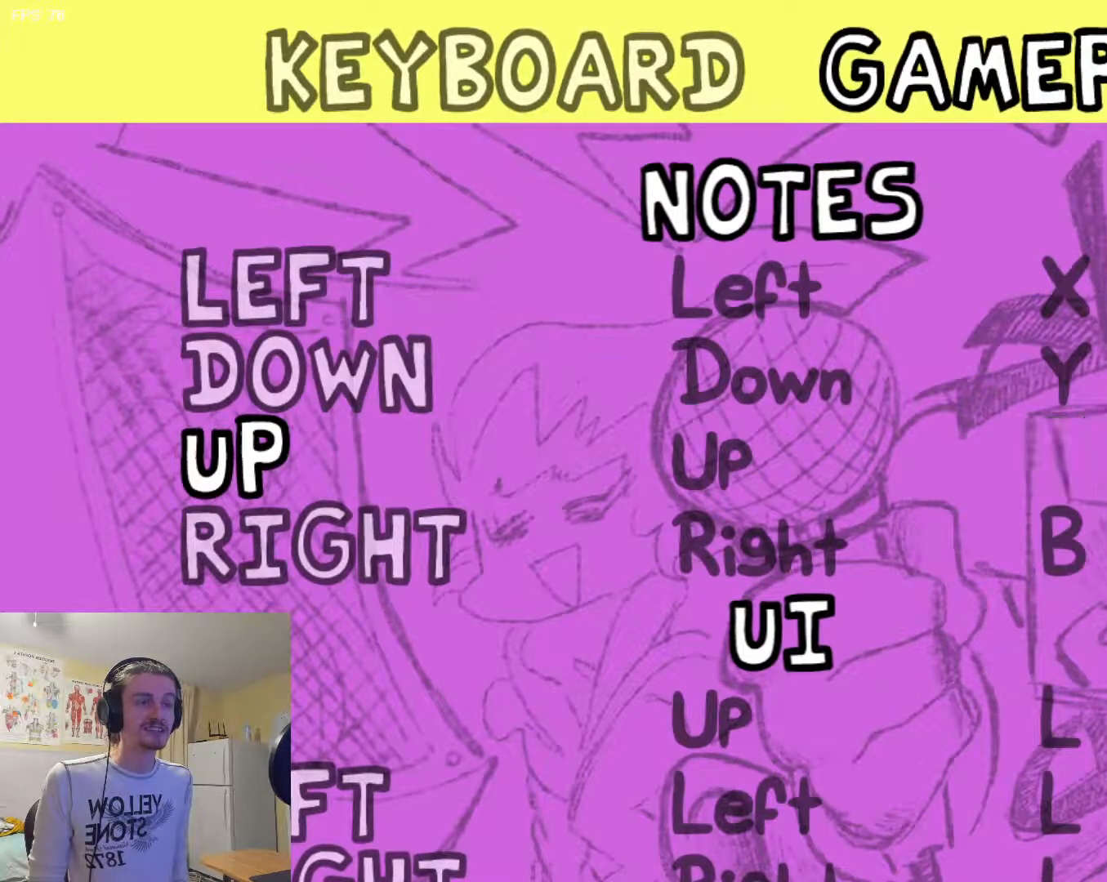
{"buttons": ["R1"], "events": [[66, "R1", "down"], [83, "R1", "up"], [133, "R1", "down"], [166, "R1", "up"], [233, "R1", "down"], [267, "R1", "up"], [317, "R1", "down"], [350, "R1", "up"], [400, "R1", "down"], [433, "R1", "up"], [483, "R1", "down"]]}
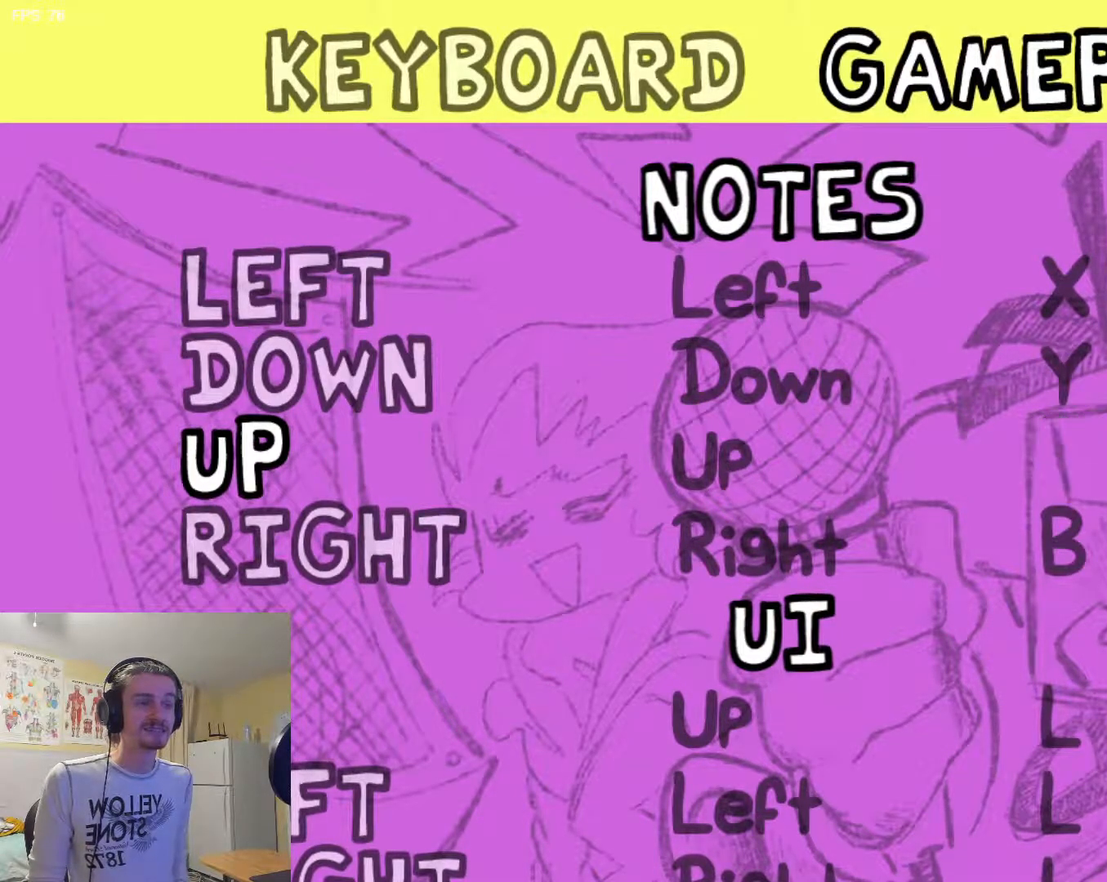
{"buttons": [], "events": [[17, "R1", "up"], [84, "R1", "down"], [117, "R1", "up"], [184, "R1", "down"], [200, "R1", "up"], [267, "R1", "down"], [300, "R1", "up"], [367, "R1", "down"], [384, "R1", "up"], [451, "R1", "down"], [501, "R1", "up"]]}
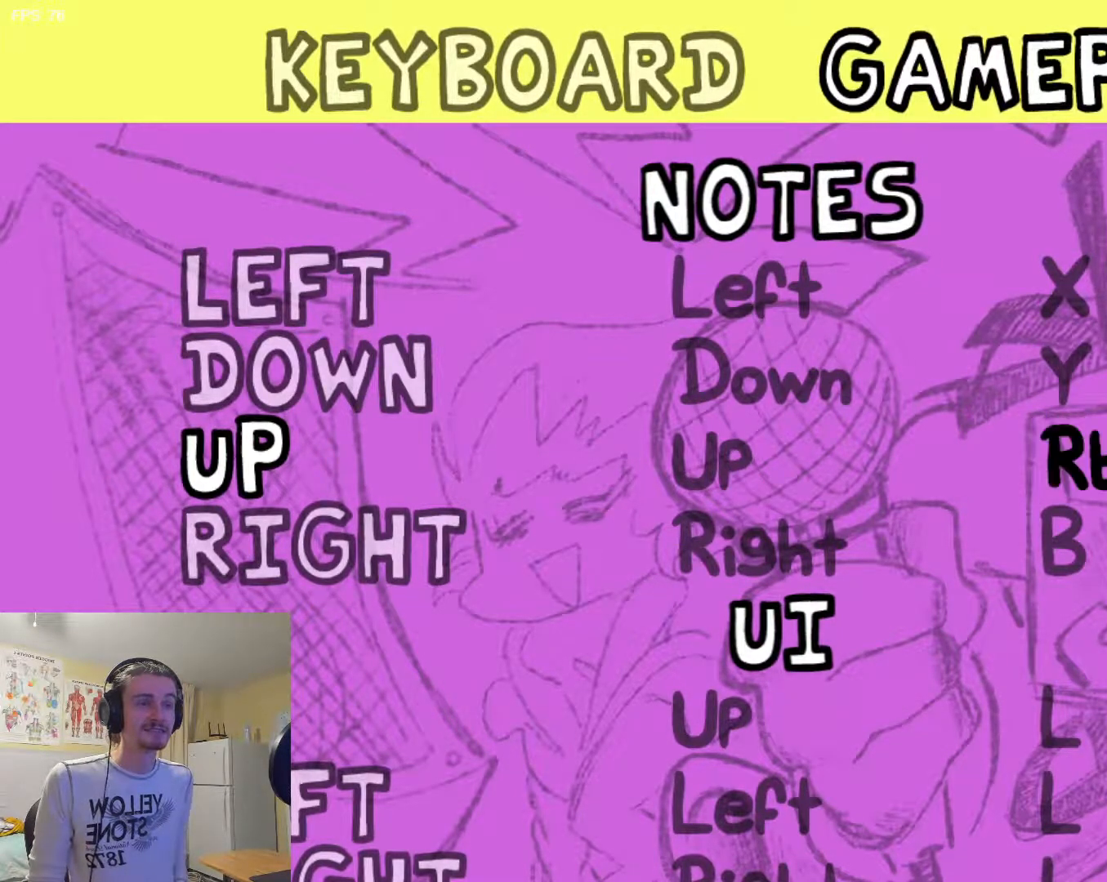
{"buttons": [], "events": []}
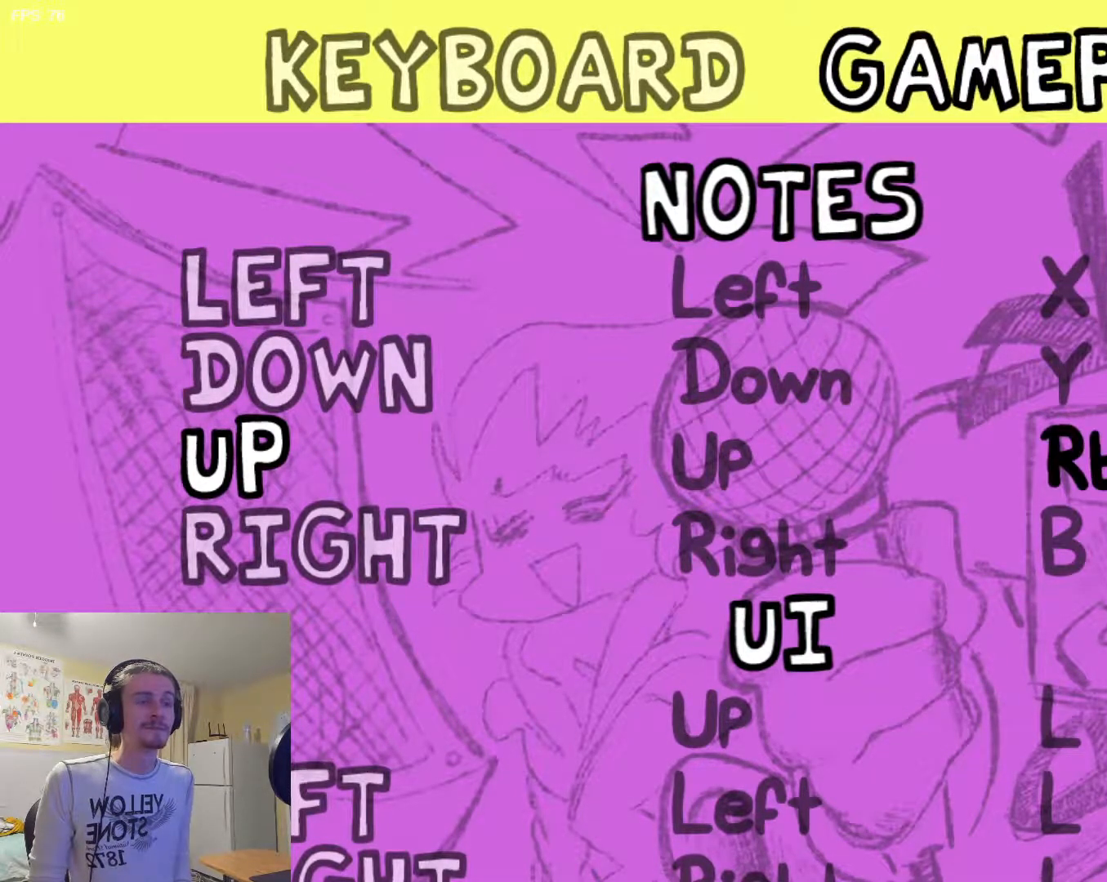
{"buttons": ["CROSS"]}
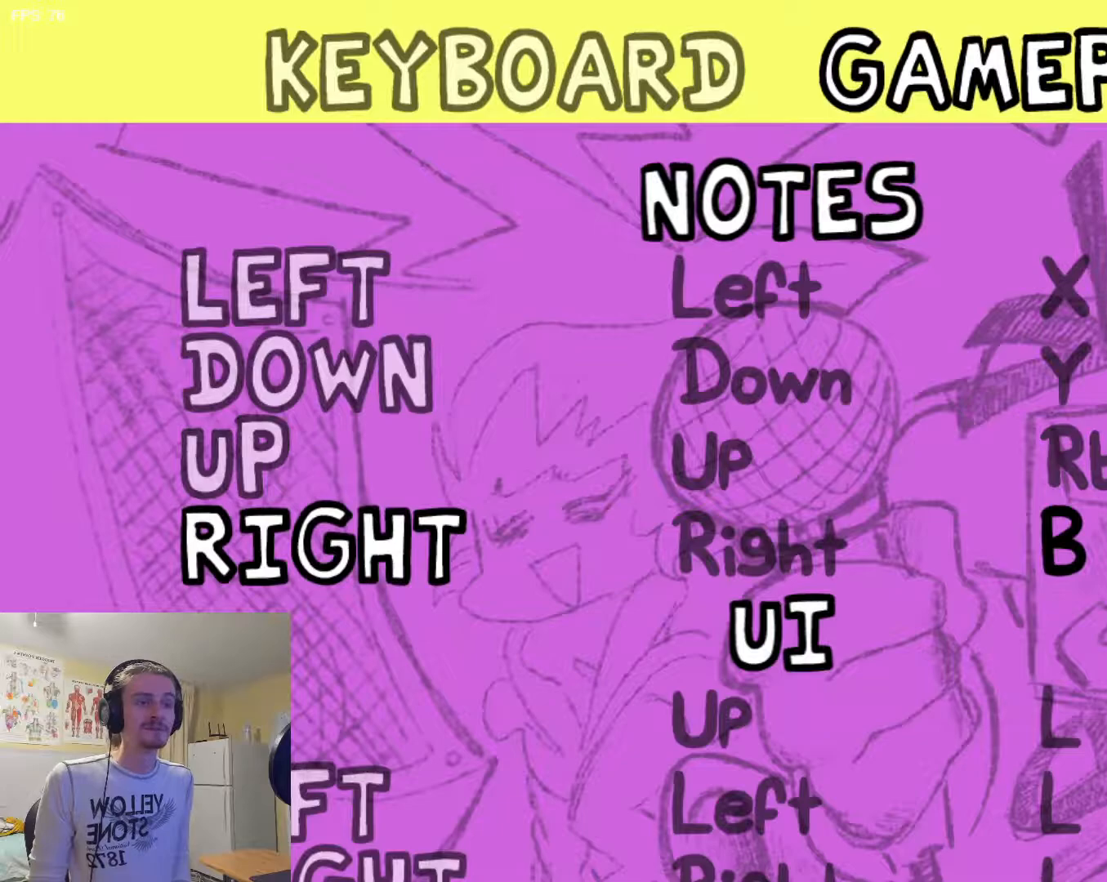
{"buttons": [], "events": [[33, "CROSS", "up"], [350, "L1", "down"], [367, "L1", "up"], [433, "L1", "down"], [467, "L1", "up"]]}
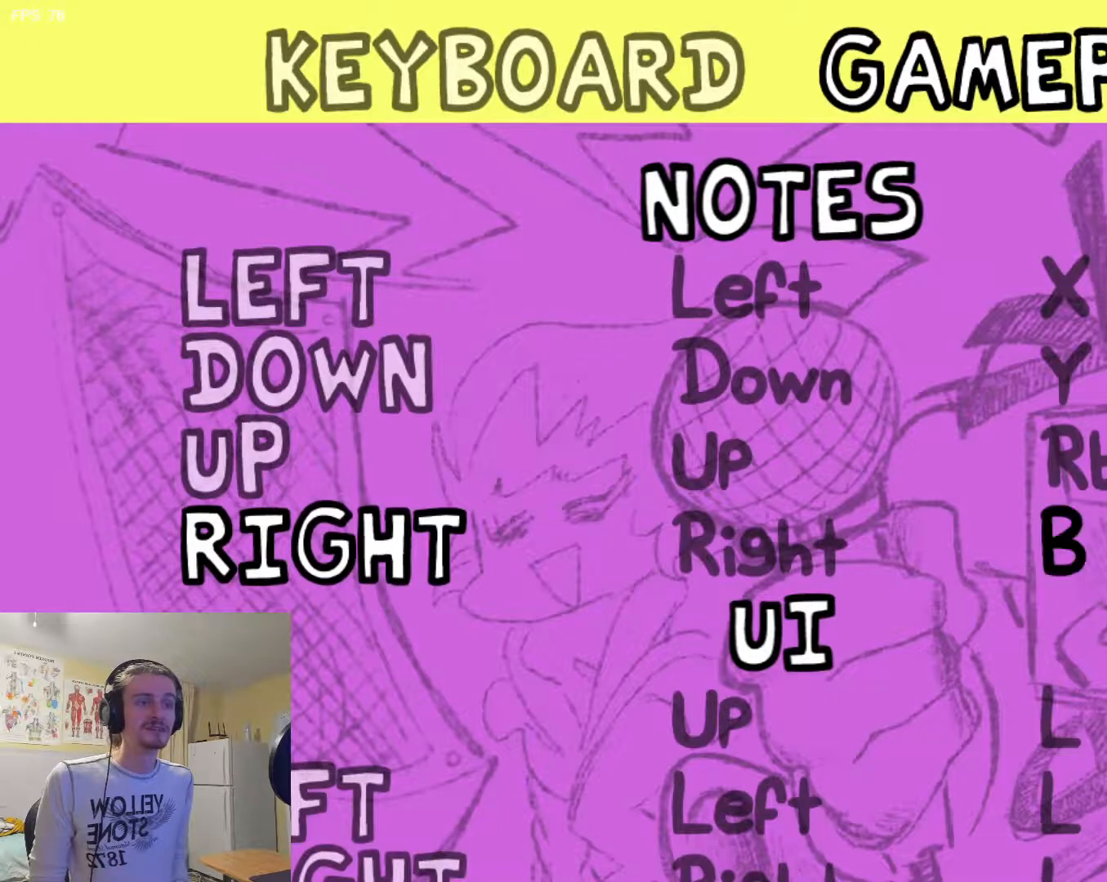
{"buttons": [], "events": [[117, "L1", "down"], [134, "L1", "up"], [184, "L1", "down"], [200, "L1", "up"], [267, "L1", "down"], [300, "L1", "up"], [367, "L1", "down"], [401, "L1", "up"], [451, "L1", "down"], [484, "L1", "up"]]}
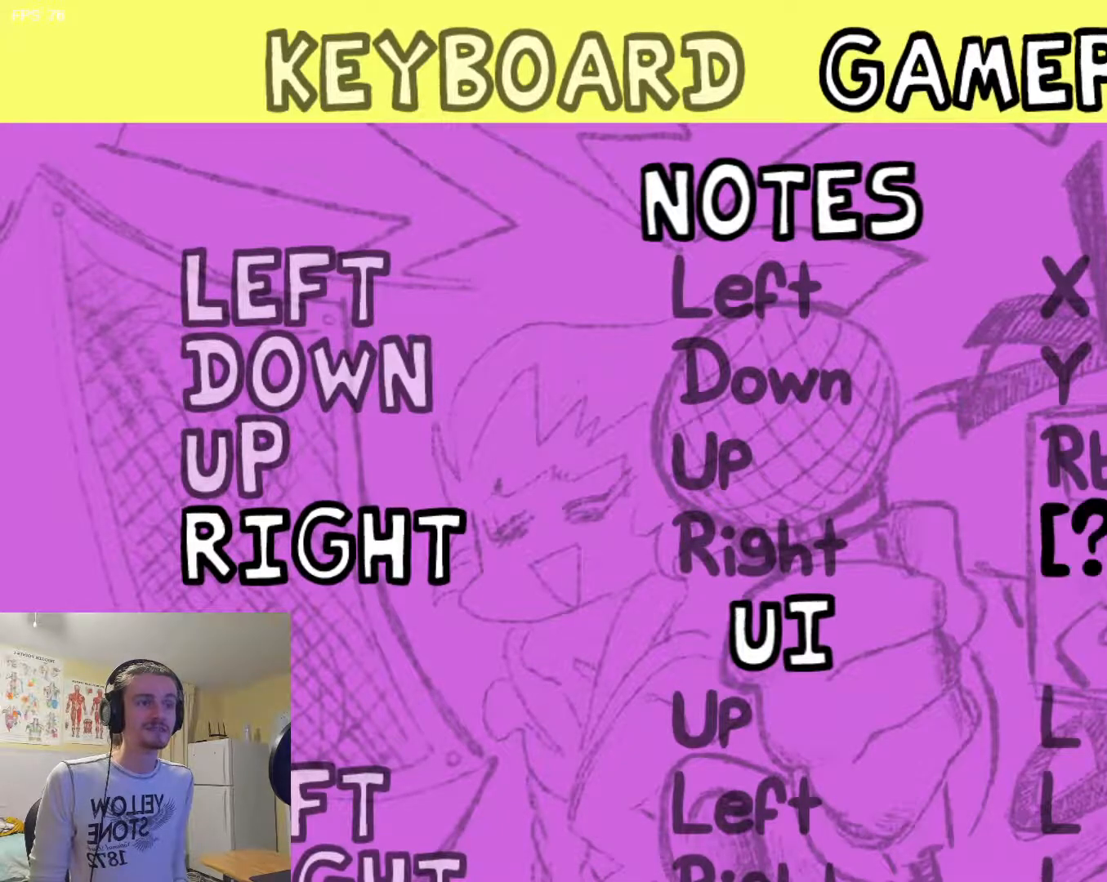
{"buttons": [], "events": [[66, "L1", "down"], [100, "L1", "up"], [150, "L1", "down"], [166, "L1", "up"], [233, "L1", "down"], [250, "L1", "up"], [433, "L1", "down"], [483, "L1", "up"]]}
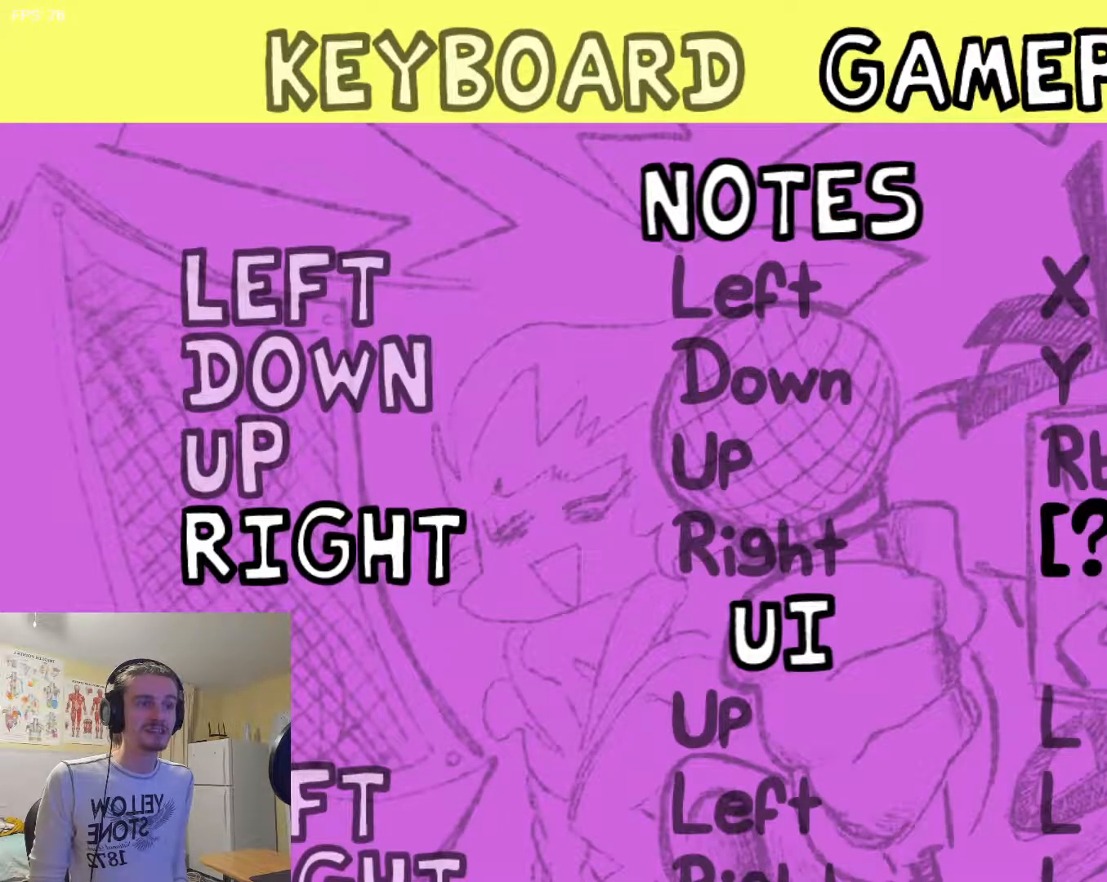
{"buttons": ["L1"], "events": [[217, "CROSS", "down"], [267, "CROSS", "up"], [484, "L1", "down"]]}
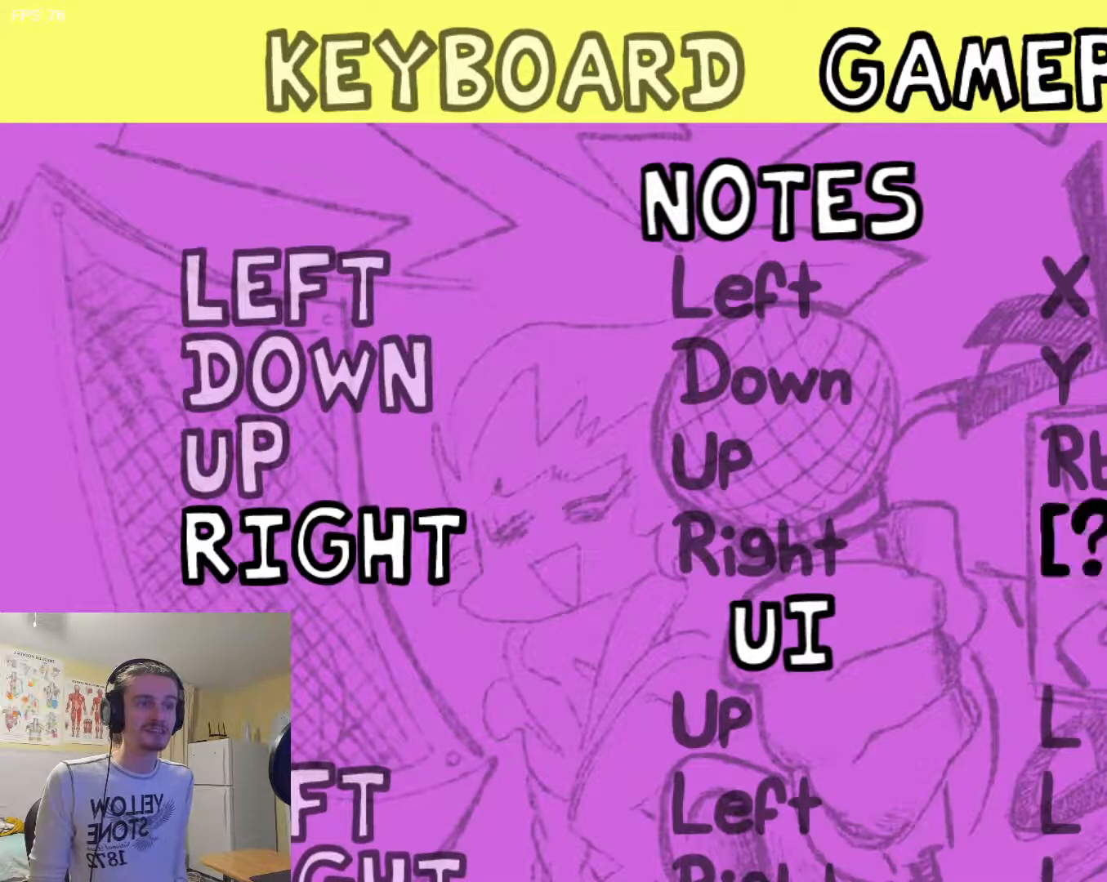
{"buttons": [], "events": [[16, "L1", "up"], [66, "L1", "down"], [100, "L1", "up"], [166, "L1", "down"], [200, "L1", "up"], [250, "L1", "down"], [283, "L1", "up"], [350, "L1", "down"], [367, "L1", "up"], [433, "L1", "down"], [467, "L1", "up"]]}
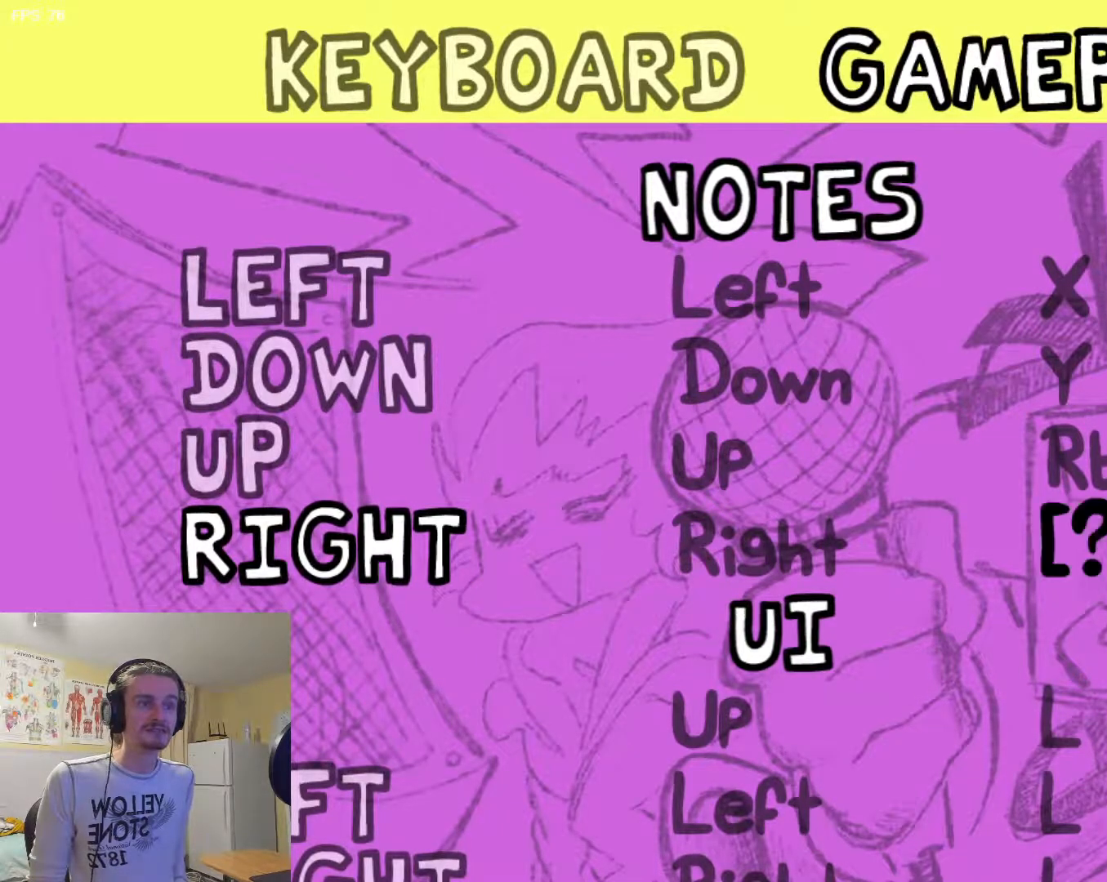
{"buttons": [], "events": [[17, "L1", "down"], [50, "L1", "up"], [100, "L1", "down"], [134, "L1", "up"], [184, "L1", "down"], [217, "L1", "up"]]}
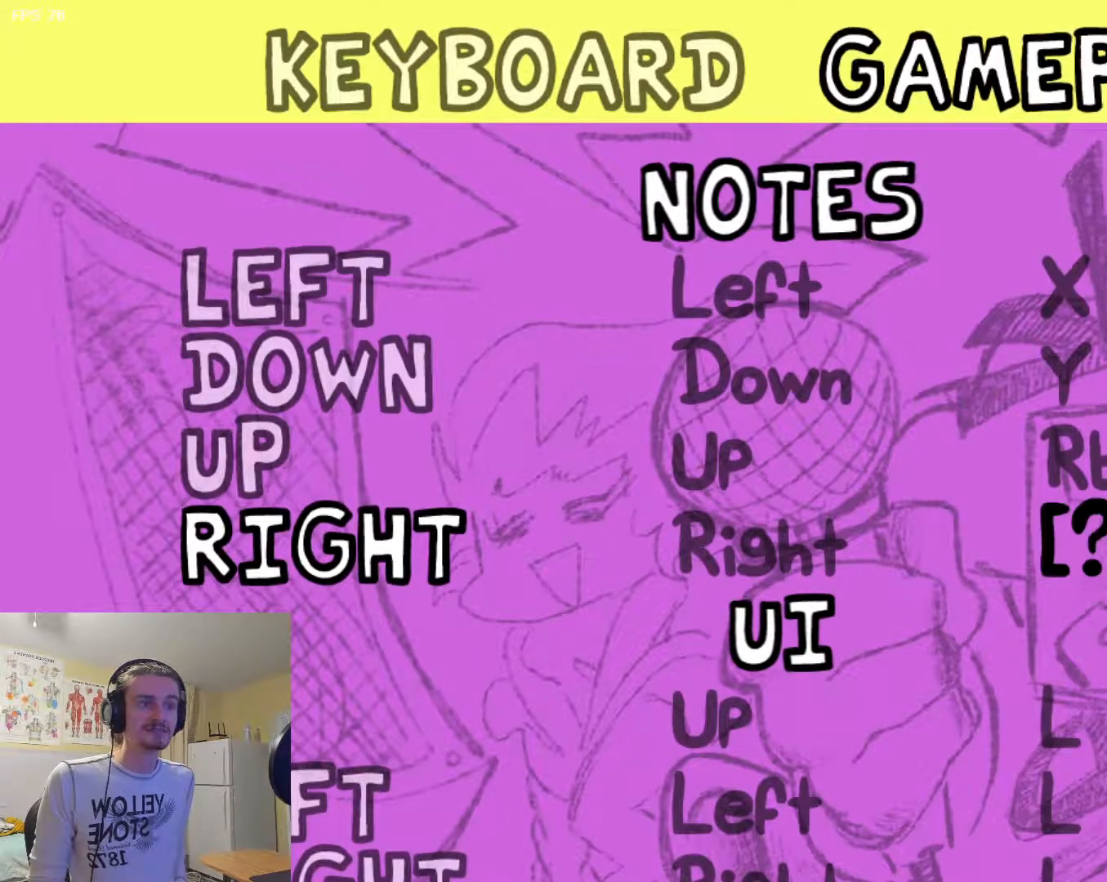
{"buttons": ["L1"], "events": [[133, "CROSS", "down"], [166, "CROSS", "up"], [300, "L1", "down"], [350, "L1", "up"], [383, "L1", "down"], [433, "L1", "up"], [500, "L1", "down"]]}
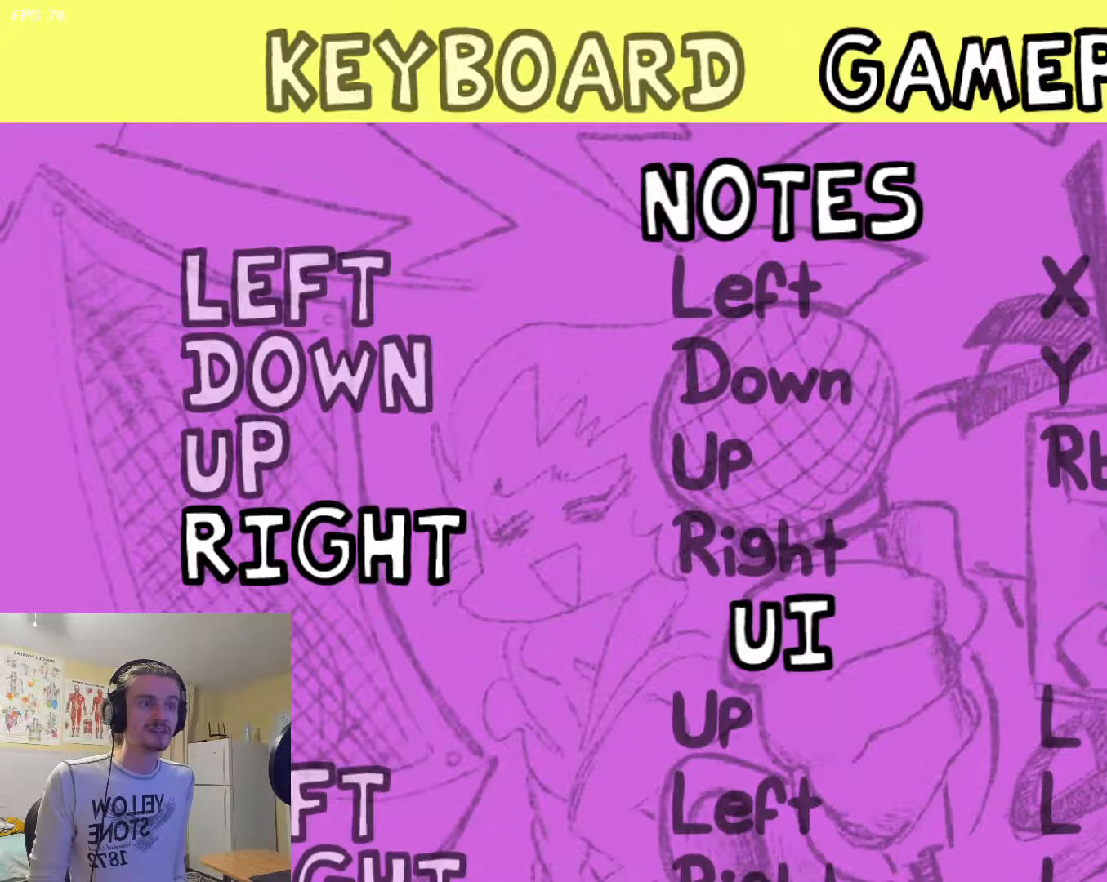
{"buttons": [], "events": [[17, "L1", "up"], [67, "L1", "down"], [117, "L1", "up"], [167, "L1", "down"], [200, "L1", "up"], [267, "L1", "down"], [300, "L1", "up"], [350, "L1", "down"], [401, "L1", "up"], [451, "L1", "down"], [484, "L1", "up"]]}
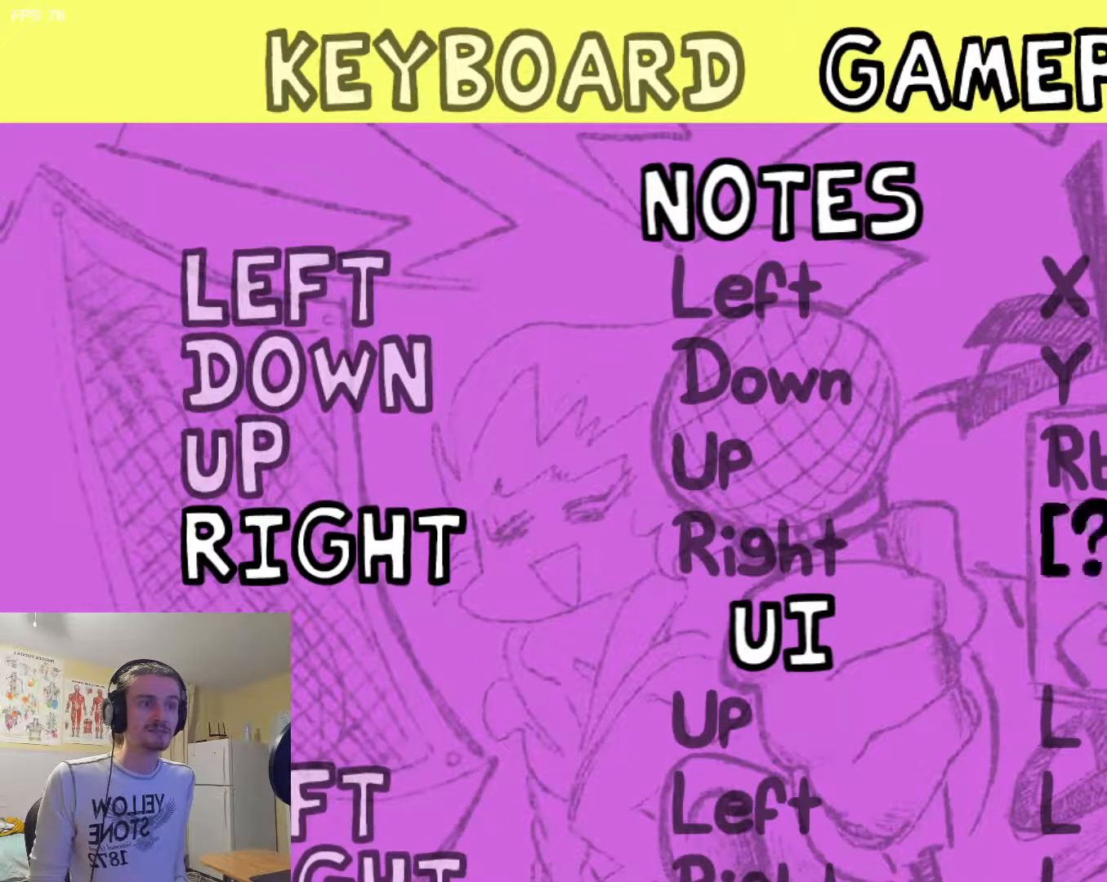
{"buttons": [], "events": [[50, "L1", "down"], [83, "L1", "up"], [417, "L1", "down"], [467, "L1", "up"]]}
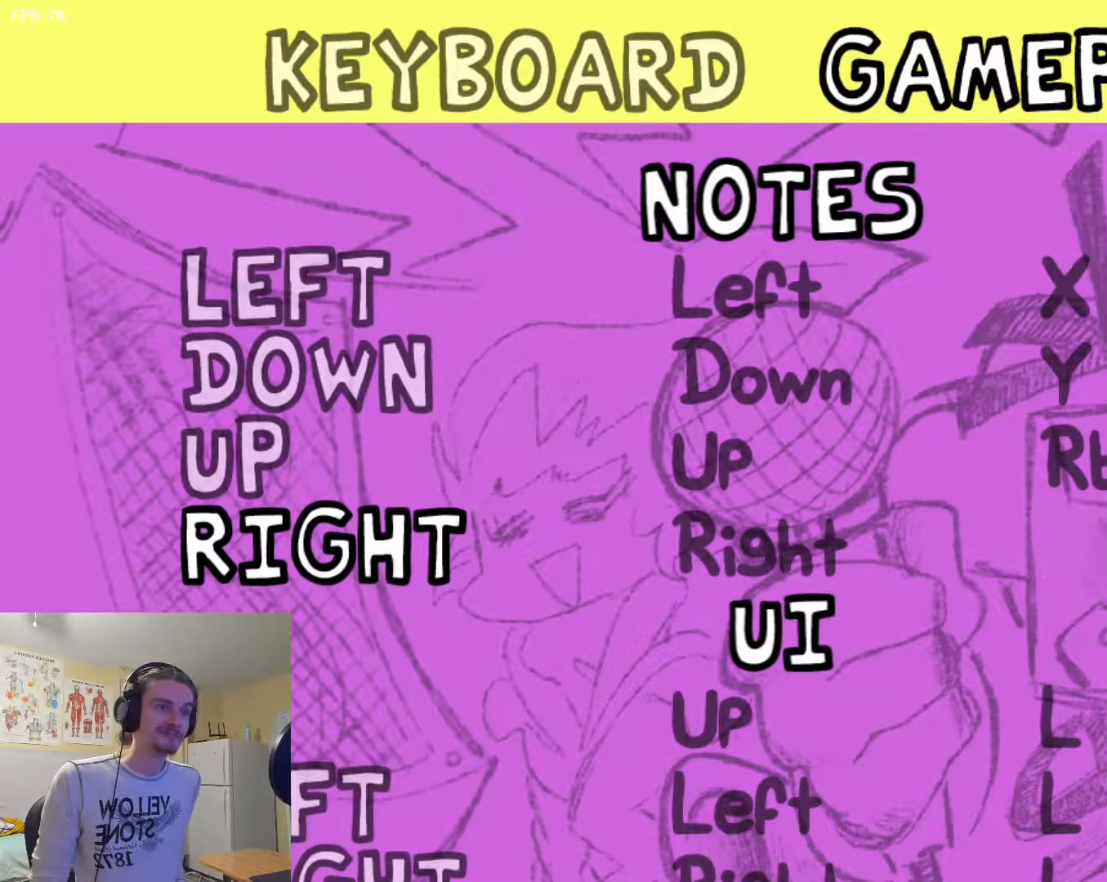
{"buttons": [], "events": [[51, "L1", "down"], [84, "L1", "up"], [167, "L1", "down"], [217, "L1", "up"], [284, "L1", "down"], [334, "L1", "up"], [367, "CROSS", "down"], [401, "CROSS", "up"], [418, "L1", "down"], [484, "L1", "up"]]}
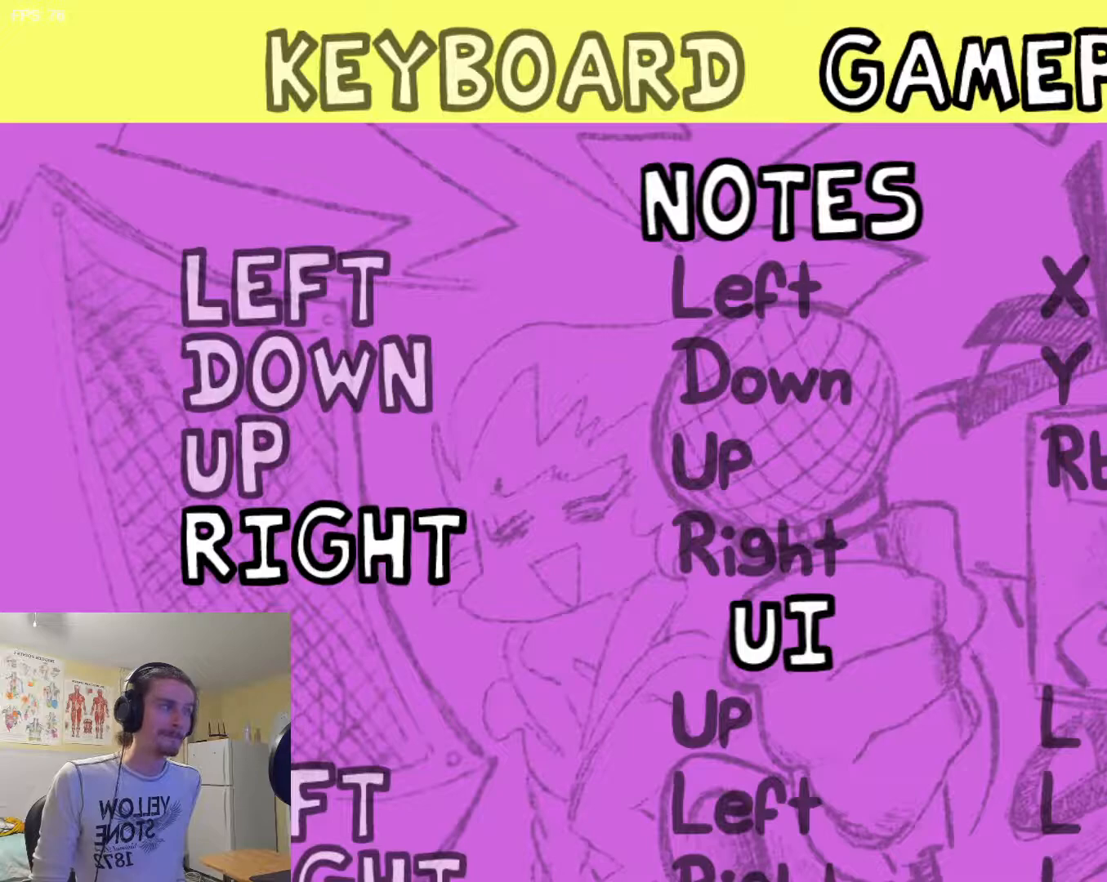
{"buttons": ["L1"], "events": [[33, "L1", "down"], [83, "L1", "up"], [167, "L1", "down"], [200, "L1", "up"], [284, "L1", "down"], [317, "L1", "up"], [384, "L1", "down"], [434, "L1", "up"], [484, "L1", "down"]]}
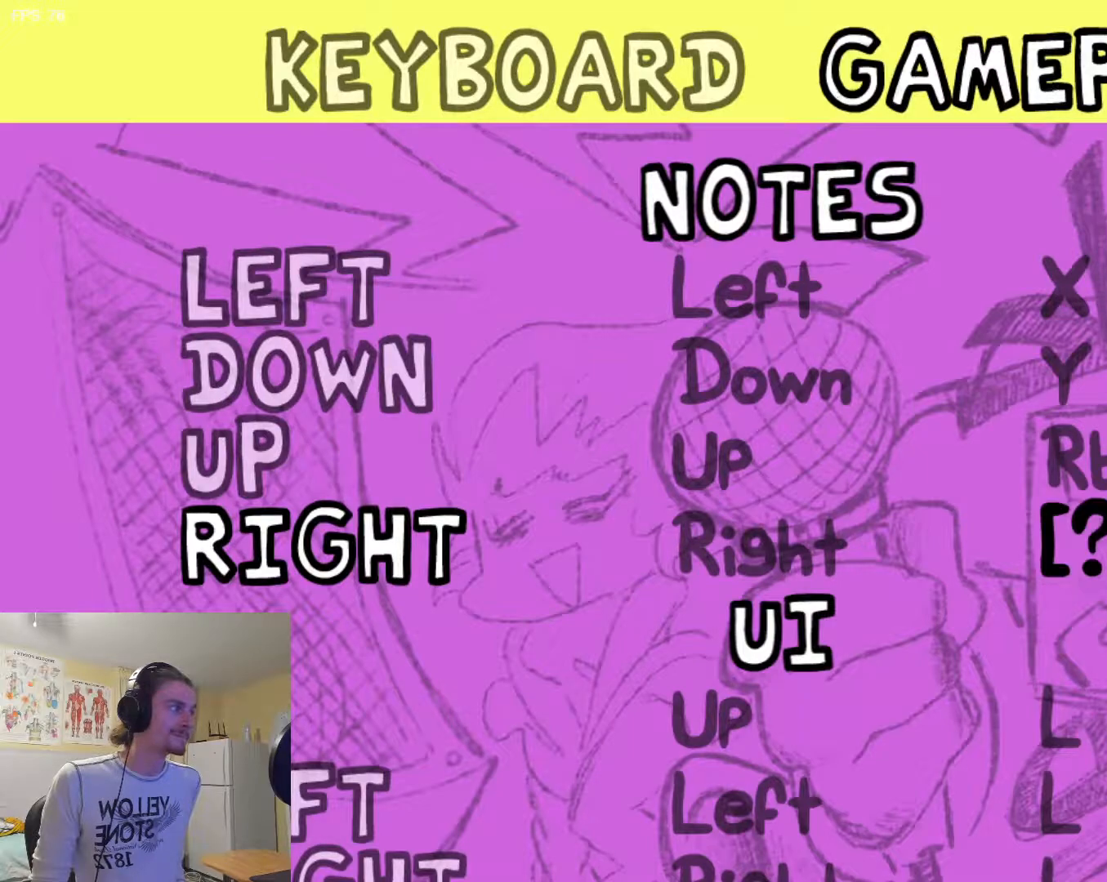
{"buttons": ["CROSS", "L1"], "events": [[34, "L1", "up"], [101, "L1", "down"], [117, "L1", "up"], [184, "L1", "down"], [234, "L1", "up"], [301, "L1", "down"], [351, "L1", "up"], [418, "L1", "down"], [501, "CROSS", "down"]]}
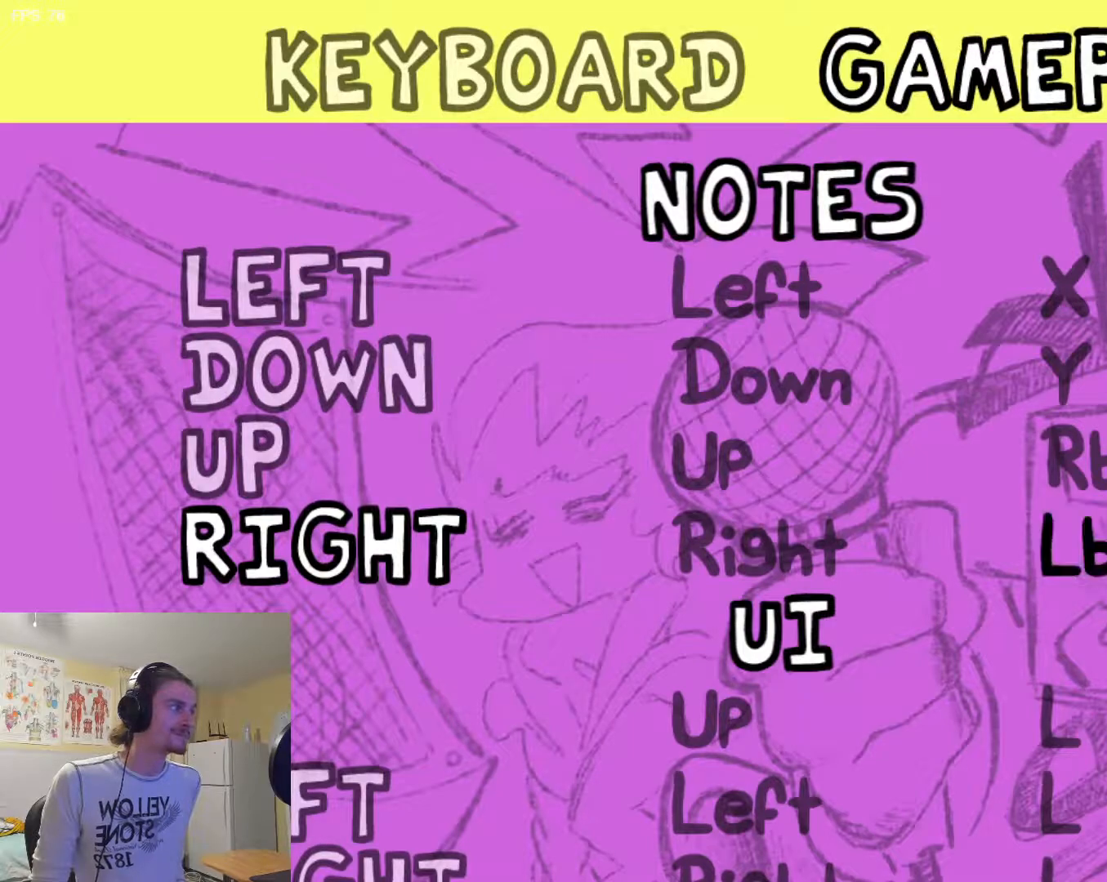
{"buttons": [], "events": [[33, "L1", "up"], [67, "CROSS", "up"], [100, "L1", "down"], [150, "L1", "up"], [167, "L1", "down"], [234, "L1", "up"]]}
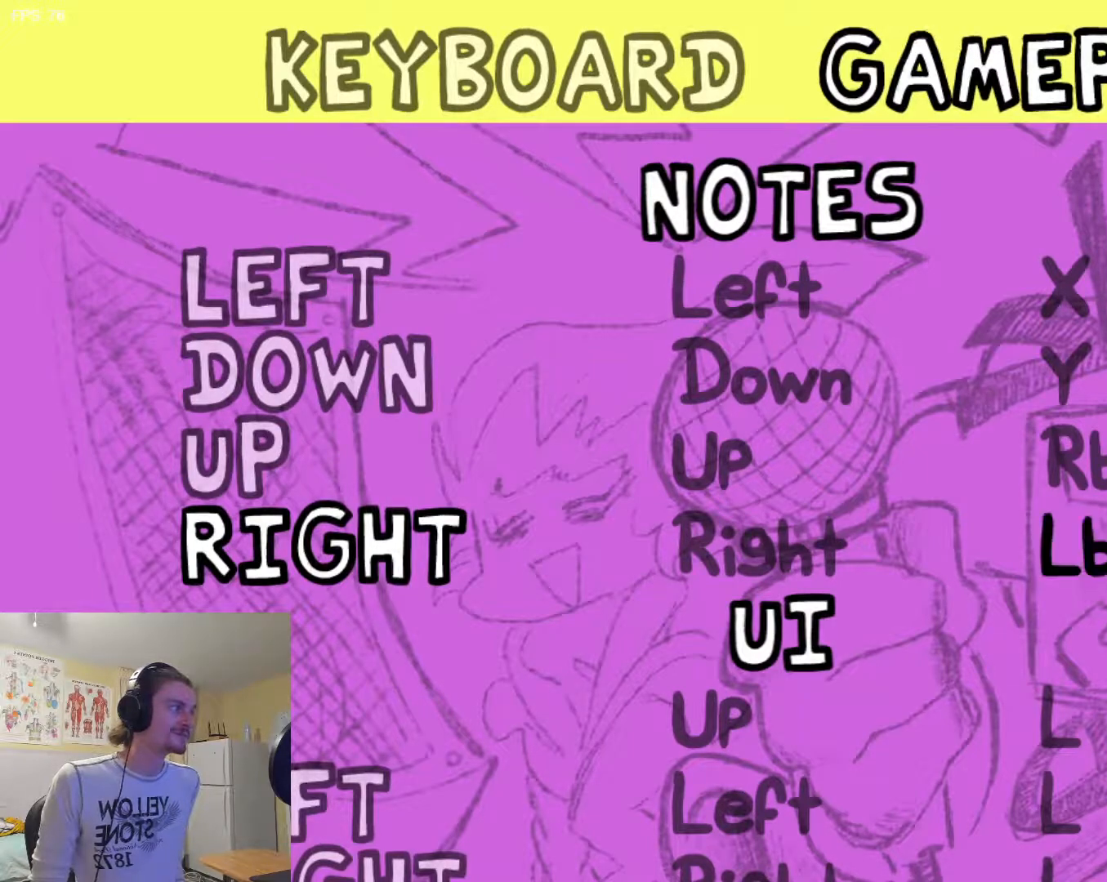
{"buttons": [], "events": [[84, "L1", "down"], [134, "L1", "up"], [201, "L1", "down"], [234, "L1", "up"], [334, "L1", "down"], [351, "L1", "up"], [418, "L1", "down"], [451, "L1", "up"]]}
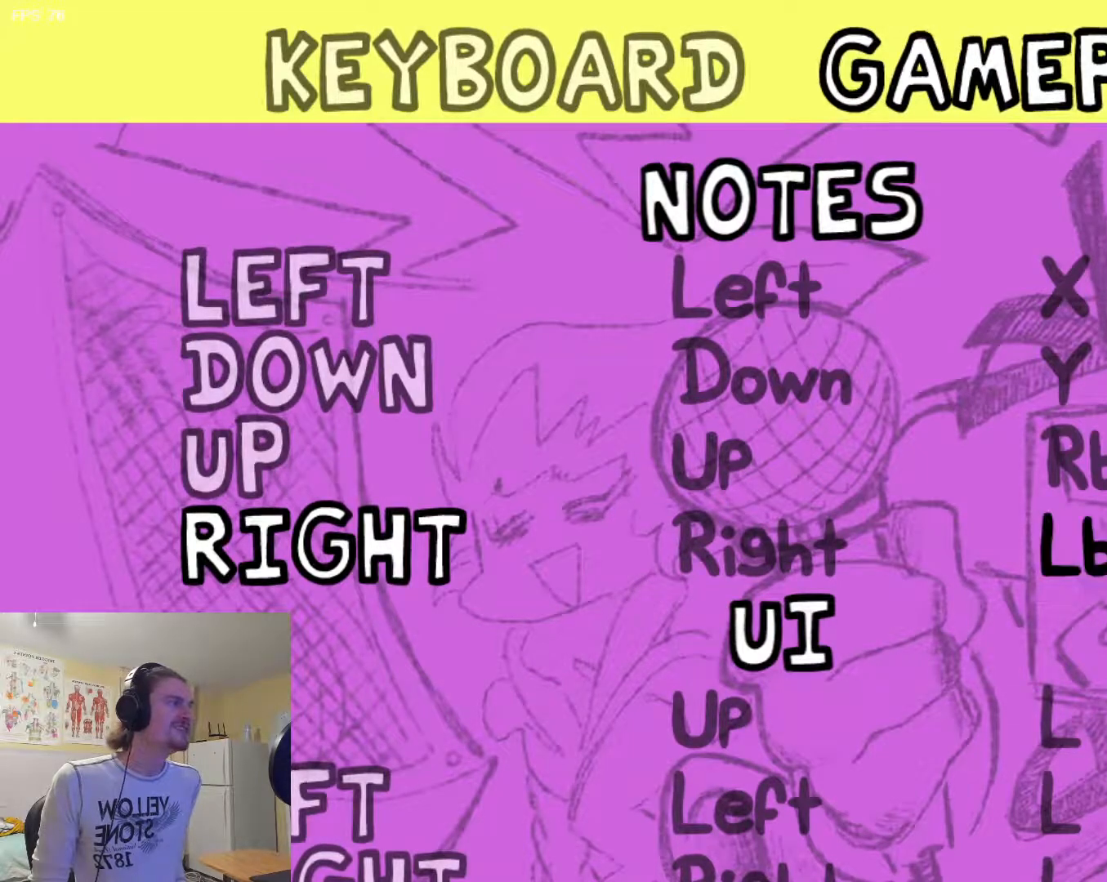
{"buttons": [], "events": [[17, "L1", "down"], [50, "L1", "up"], [117, "L1", "down"], [150, "L1", "up"], [234, "L1", "down"], [250, "L1", "up"], [317, "L1", "down"], [350, "L1", "up"]]}